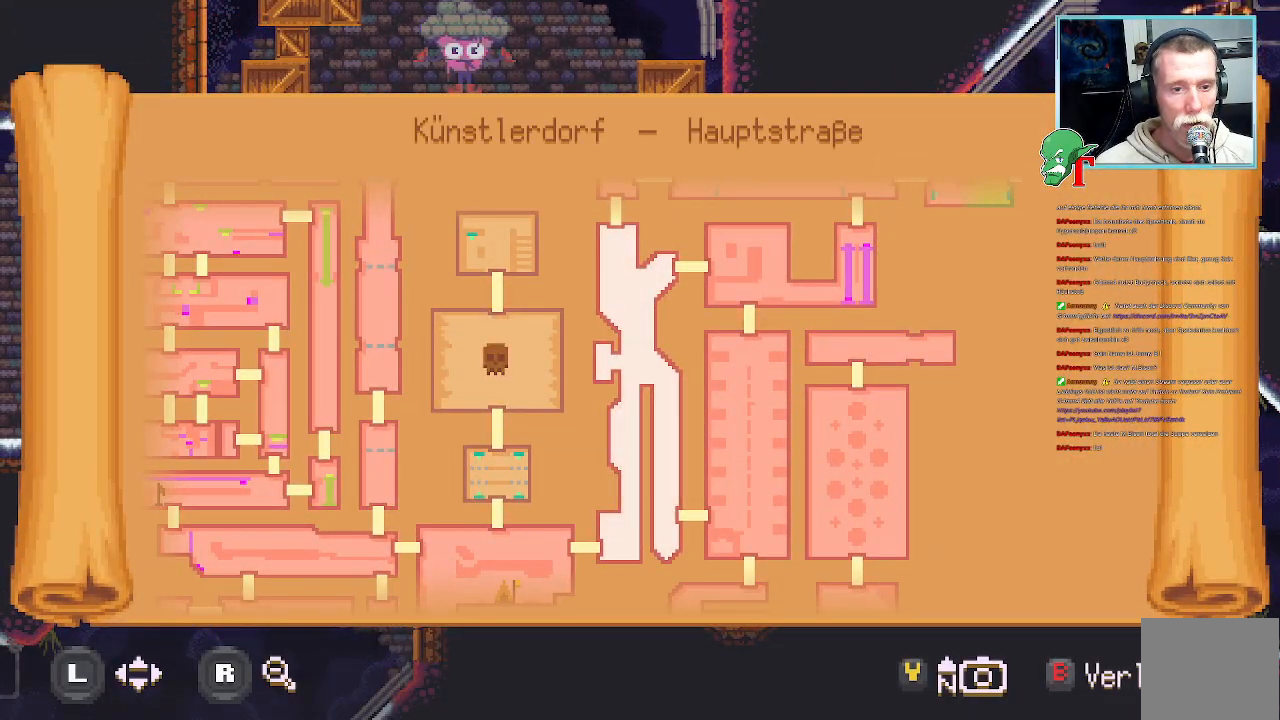
Gameplay with a controller (PlayStation layout); each line is a JSON object with the inputs held at the frame after it. "events" lists button and stick changes between this image and that frame as [ms after this image, input, new state], when the widget could be followed in between.
{"buttons": [], "left_stick": "center", "right_stick": "center", "events": [[201, "left_stick", "up-right"], [470, "left_stick", "center"]]}
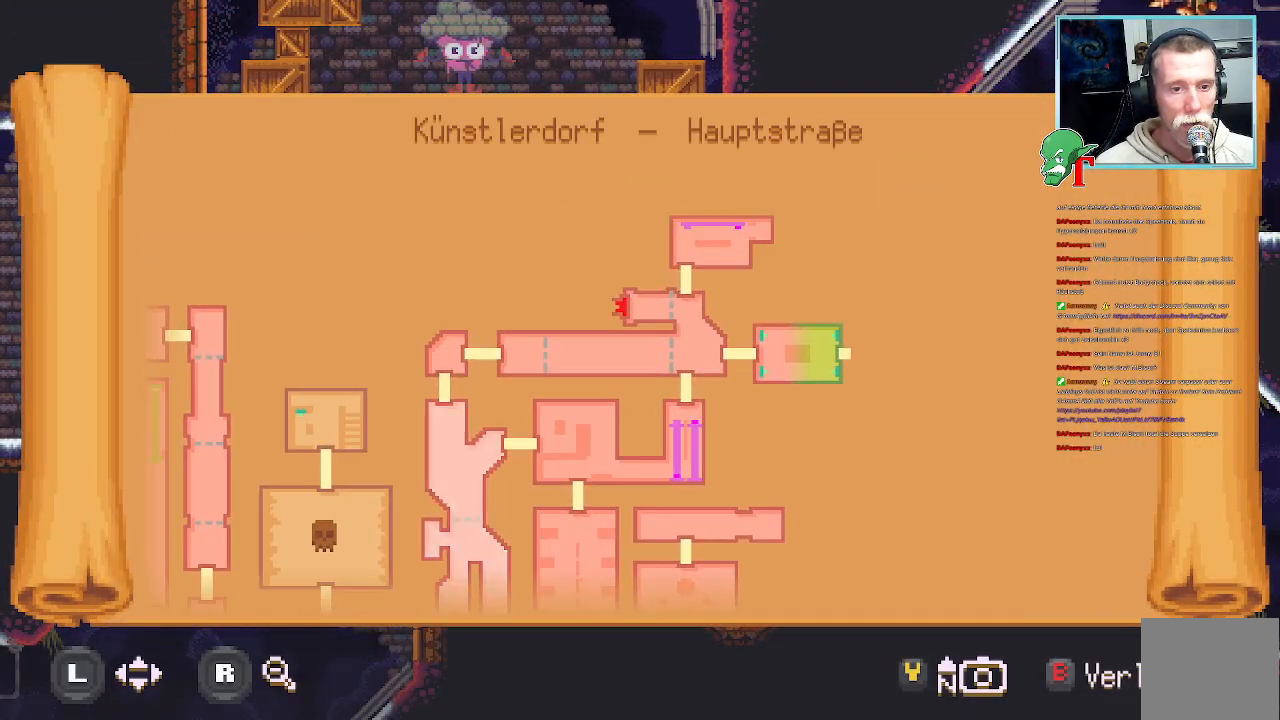
{"buttons": [], "left_stick": "center", "right_stick": "center", "events": []}
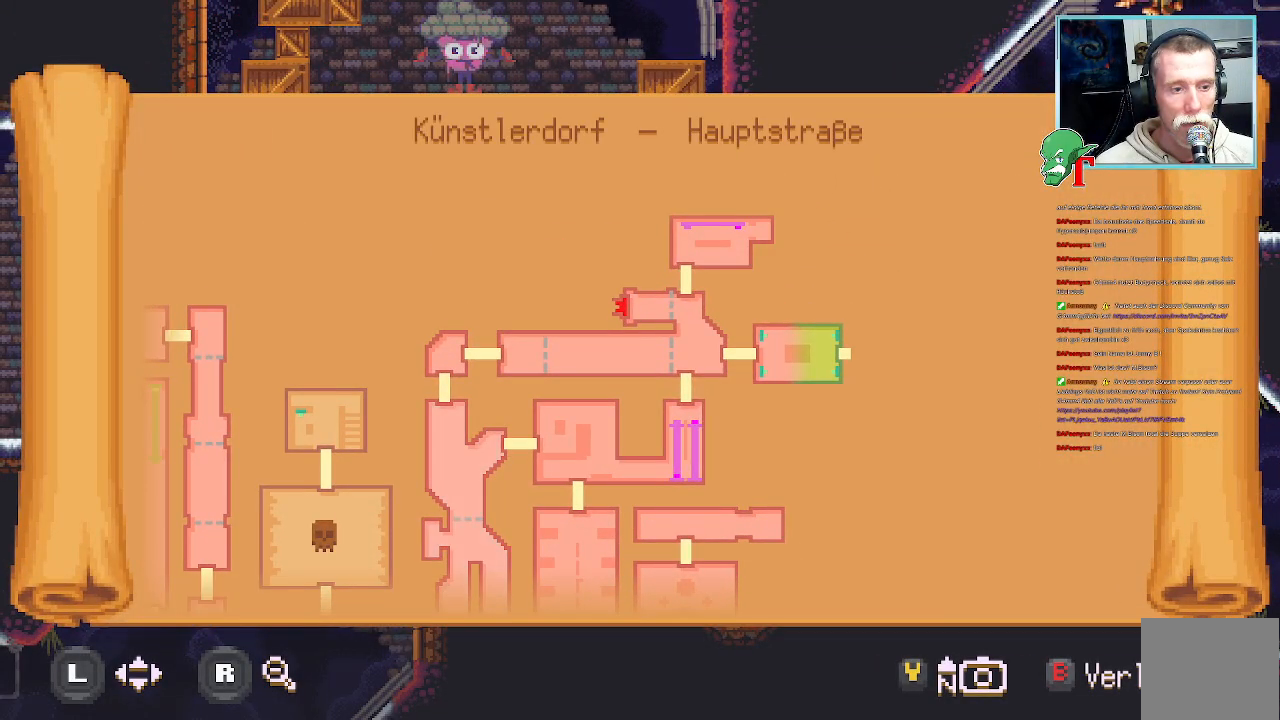
{"buttons": [], "left_stick": "center", "right_stick": "center", "events": []}
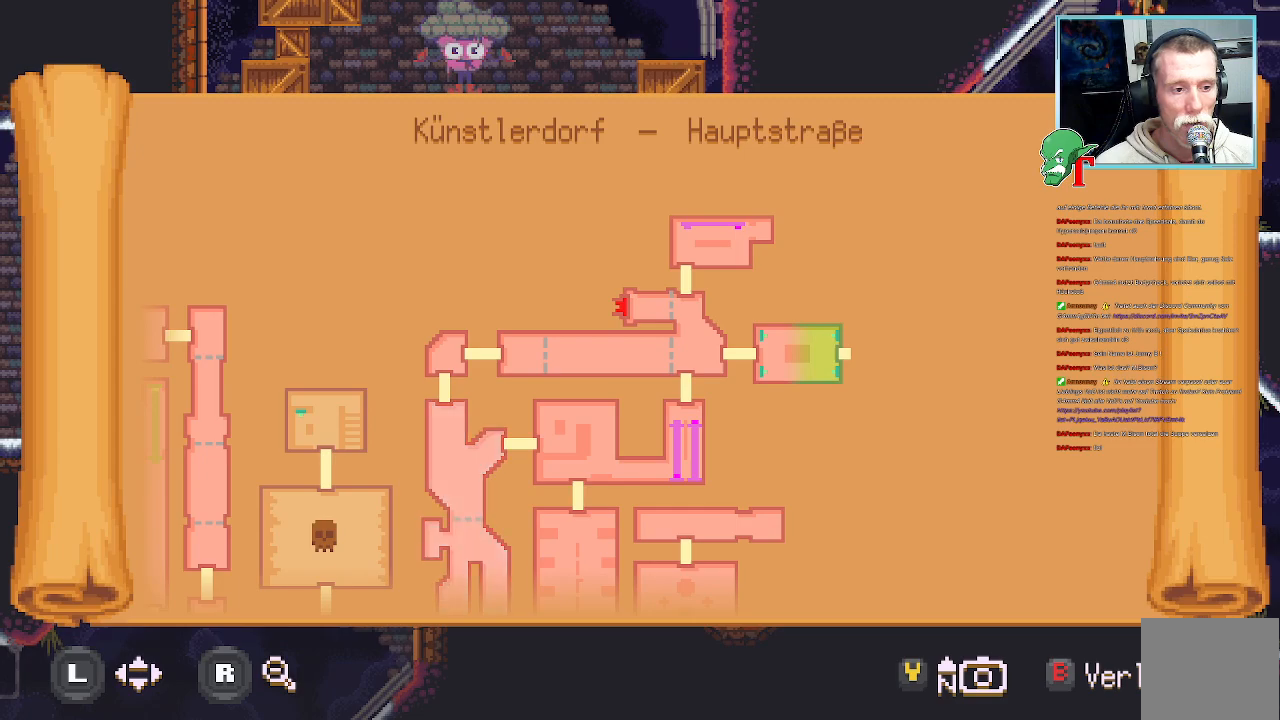
{"buttons": [], "left_stick": "center", "right_stick": "center", "events": []}
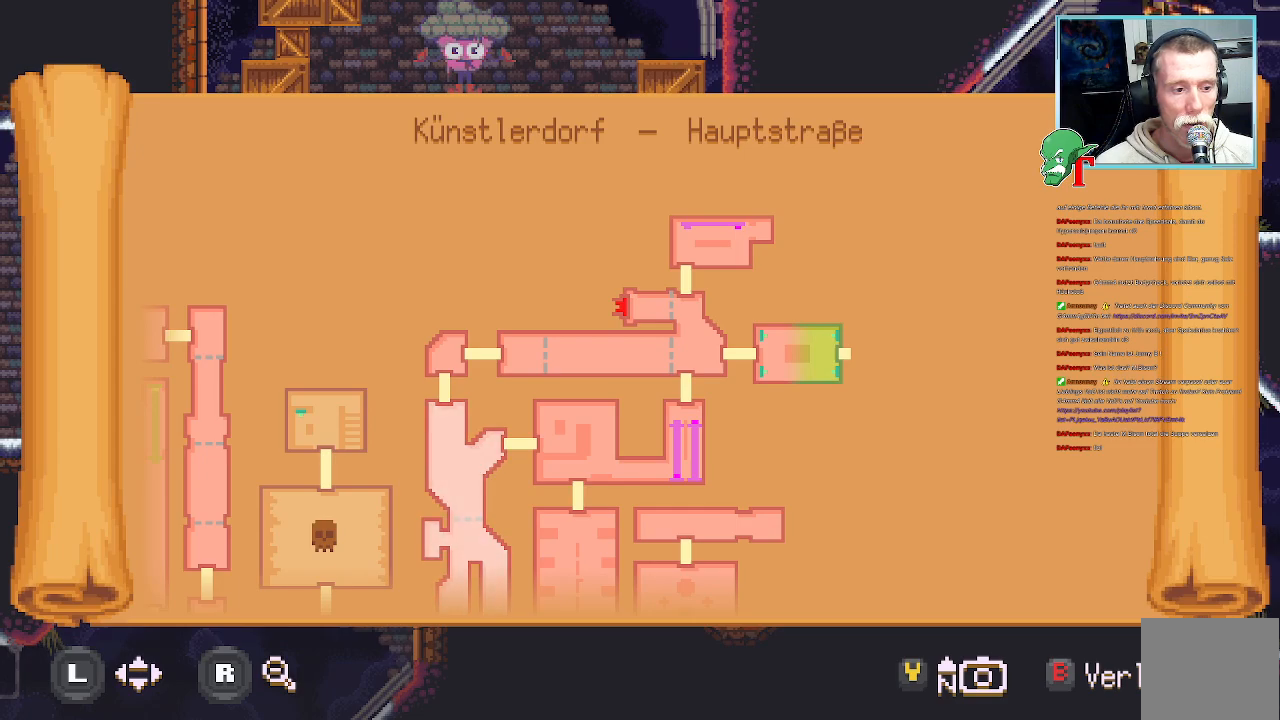
{"buttons": [], "left_stick": "center", "right_stick": "center", "events": [[252, "SELECT", "down"], [386, "SELECT", "up"]]}
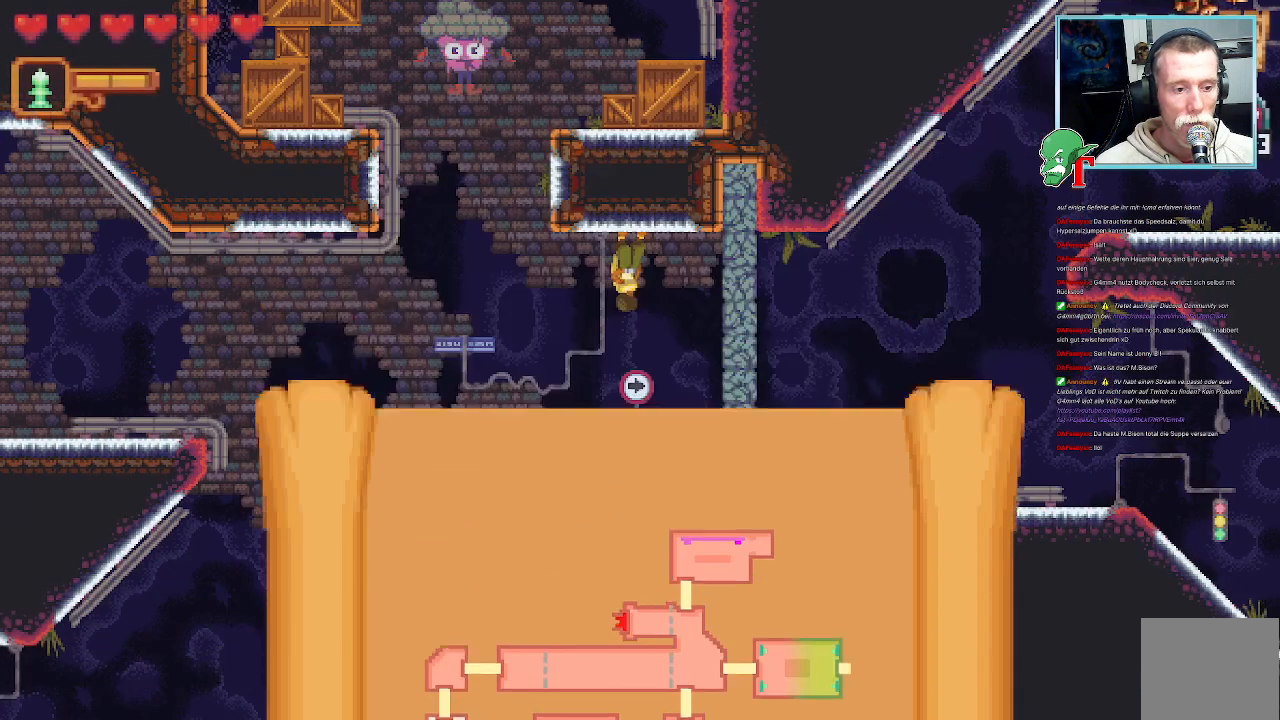
{"buttons": [], "left_stick": "right", "right_stick": "center", "events": [[487, "left_stick", "right"]]}
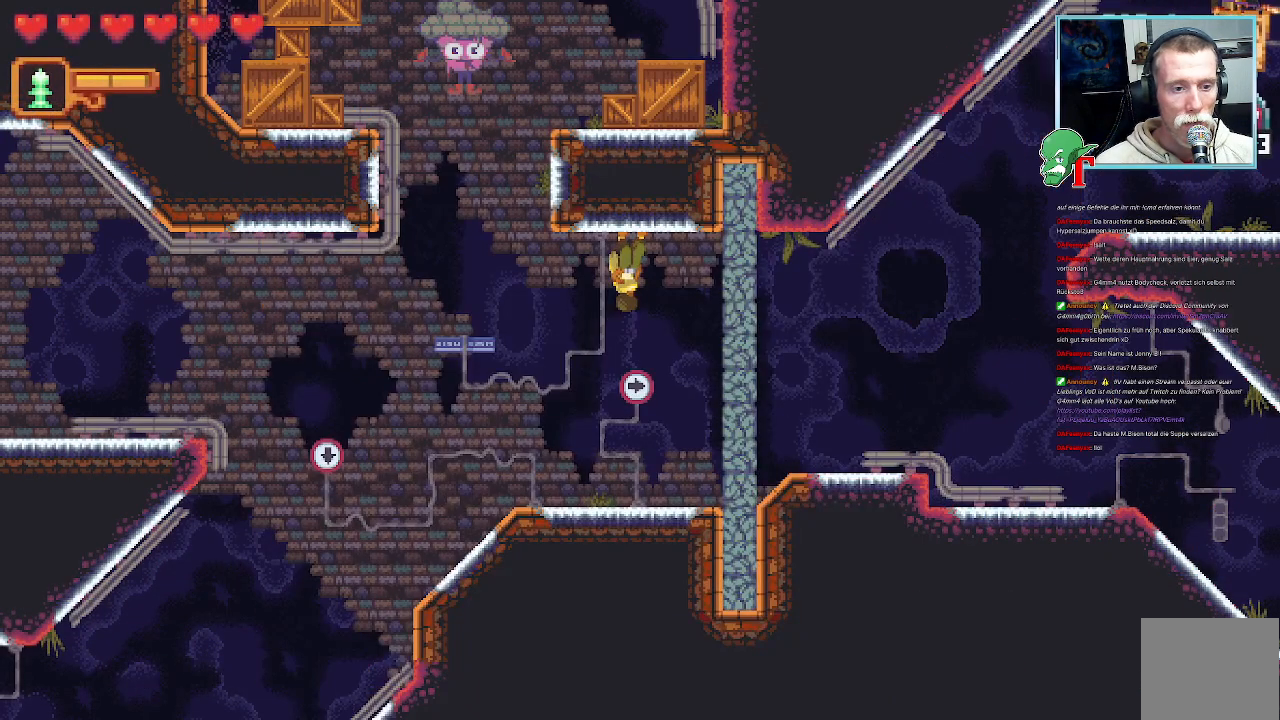
{"buttons": ["SQUARE"], "left_stick": "down-right", "right_stick": "center", "events": [[33, "SQUARE", "down"], [33, "left_stick", "down-right"]]}
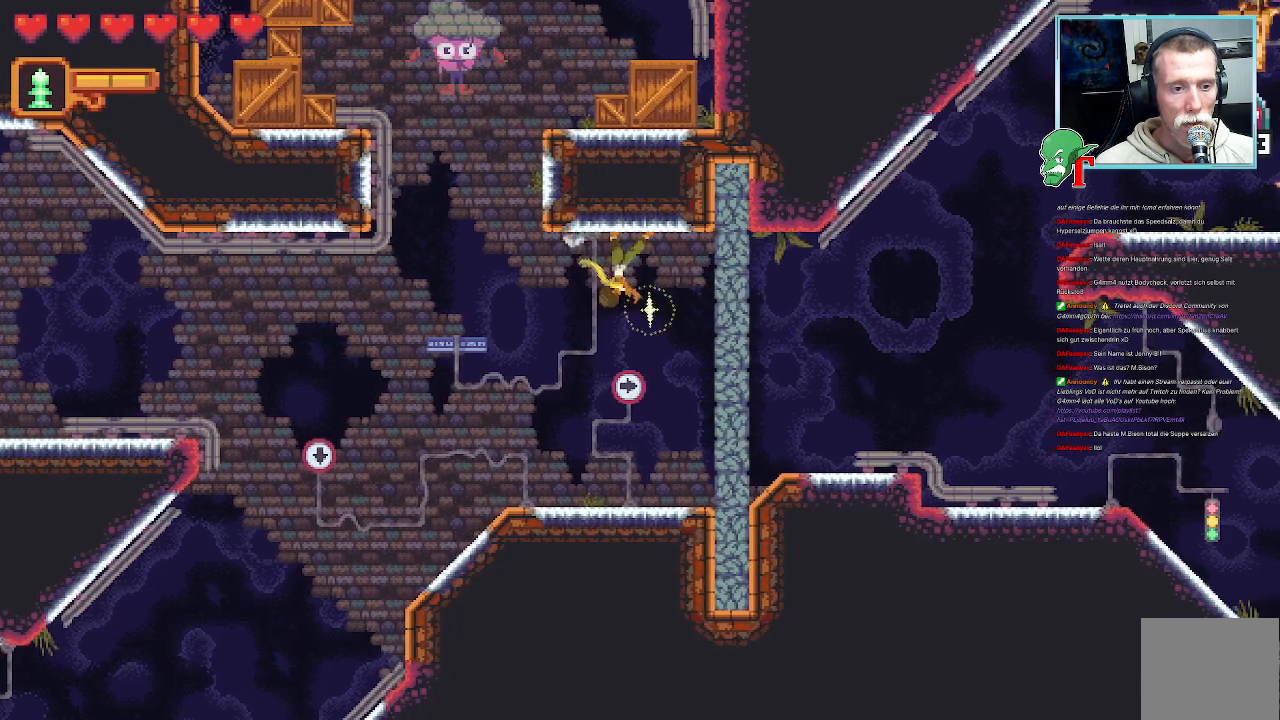
{"buttons": ["SQUARE"], "left_stick": "down-right", "right_stick": "center", "events": []}
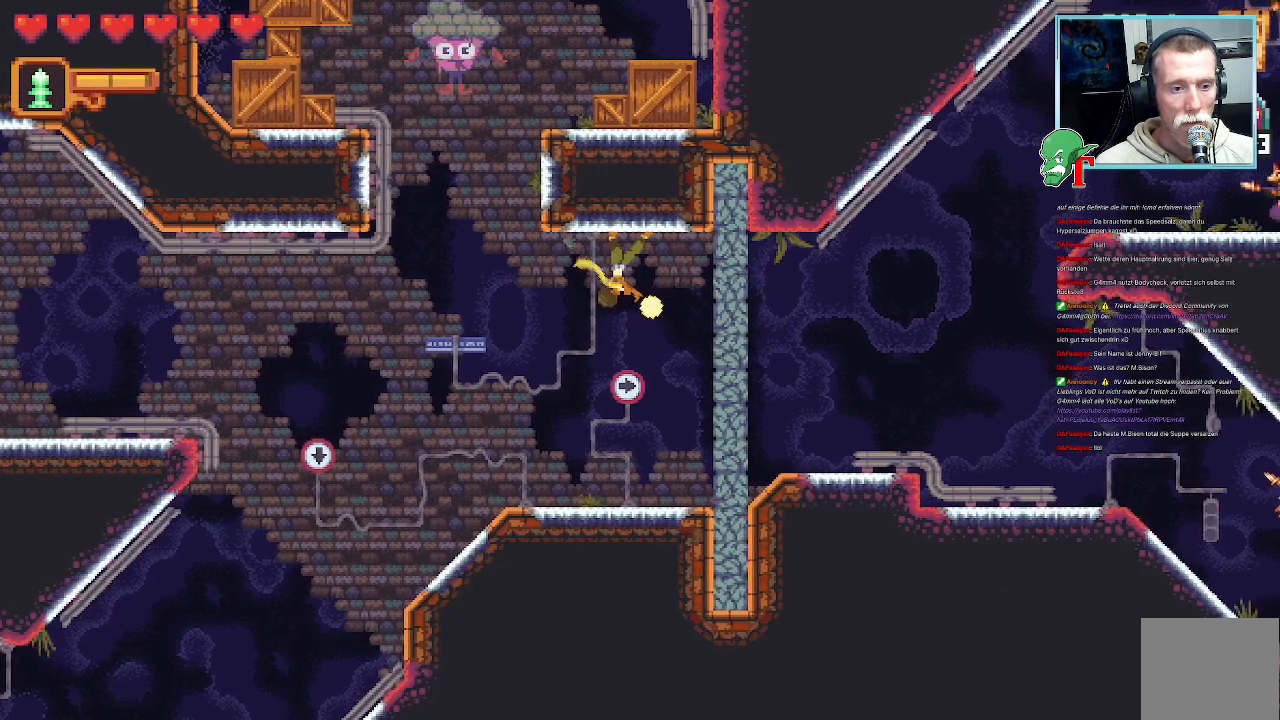
{"buttons": ["SQUARE"], "left_stick": "down-right", "right_stick": "center", "events": []}
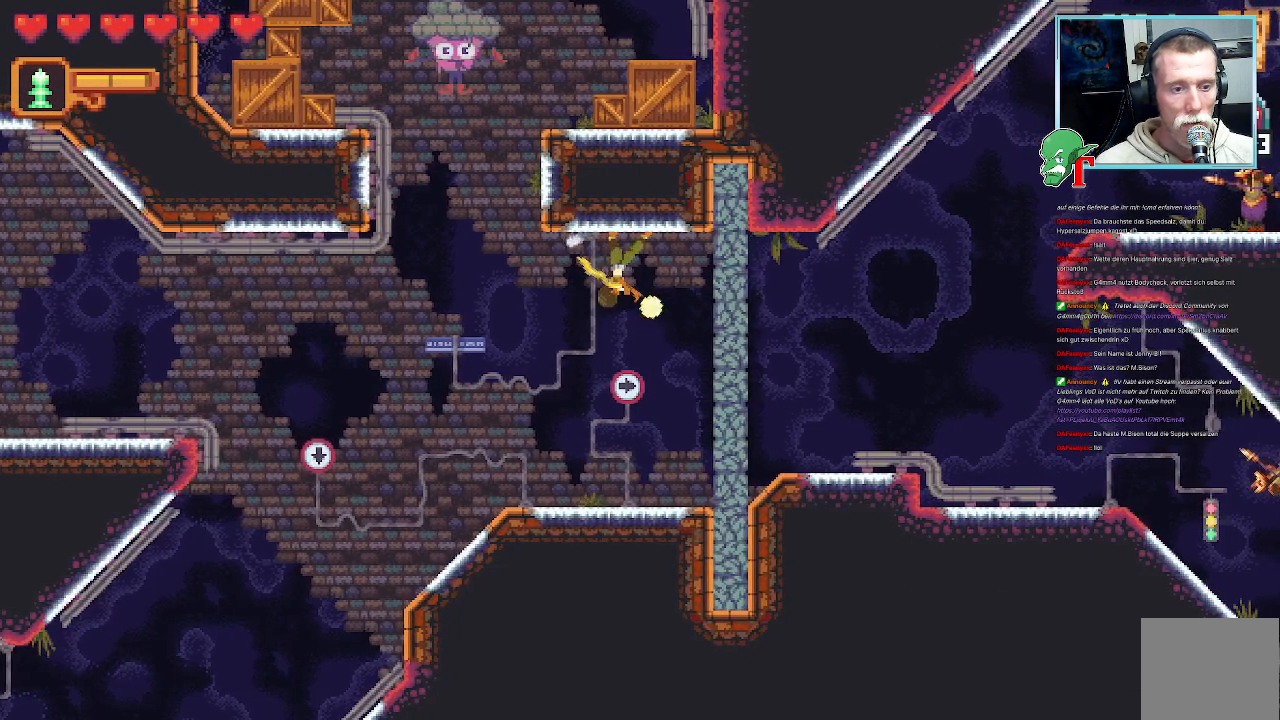
{"buttons": [], "left_stick": "down-right", "right_stick": "center", "events": [[101, "SQUARE", "up"]]}
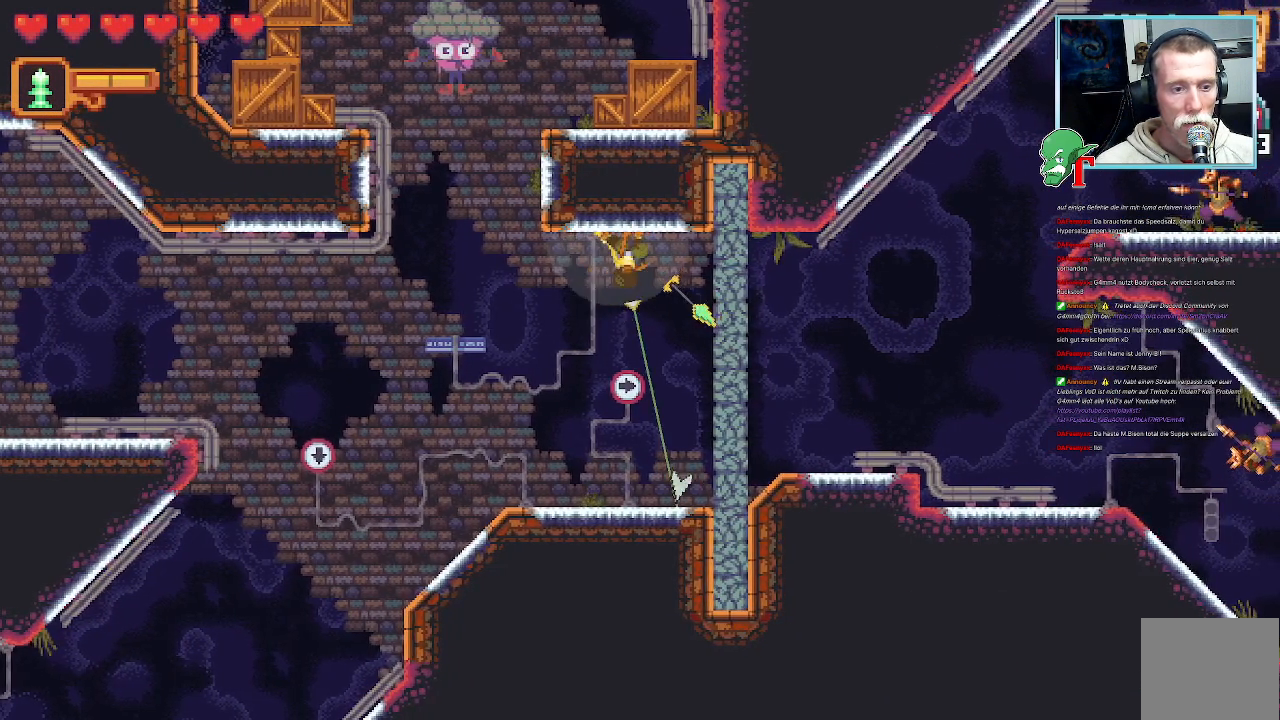
{"buttons": ["SQUARE"], "left_stick": "down-right", "right_stick": "center", "events": [[352, "SQUARE", "down"]]}
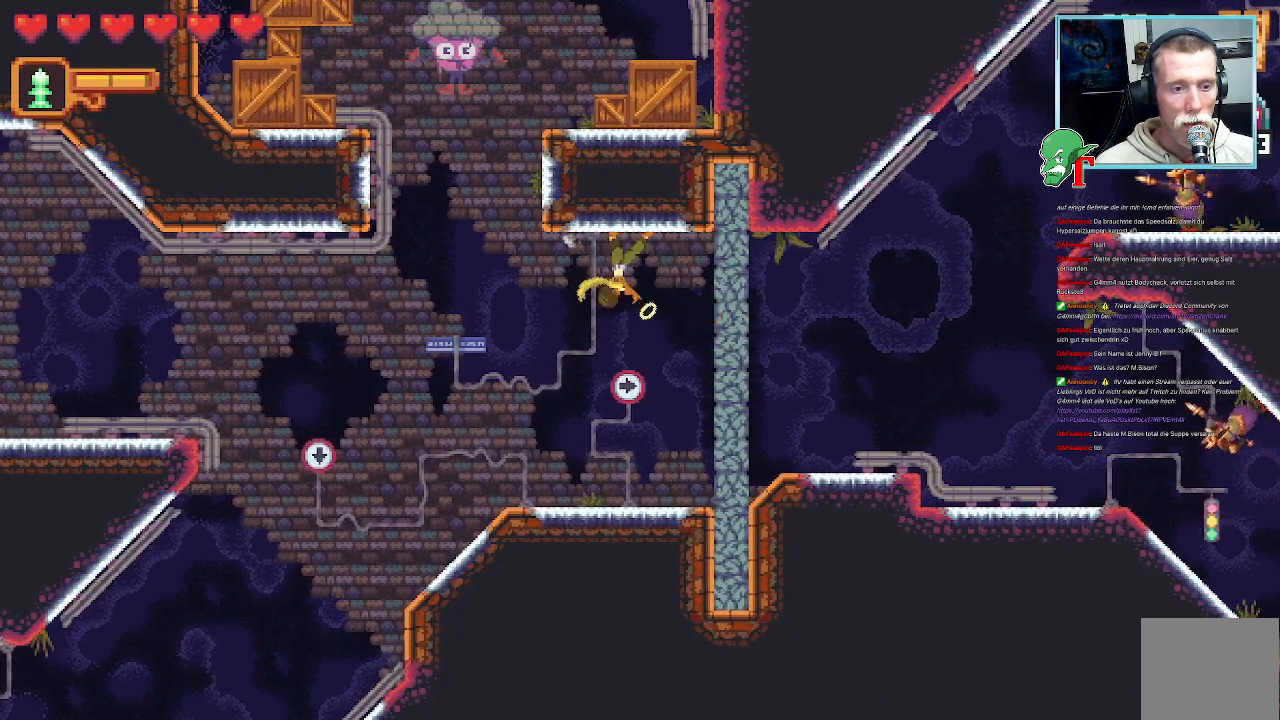
{"buttons": ["SQUARE"], "left_stick": "down-right", "right_stick": "center", "events": []}
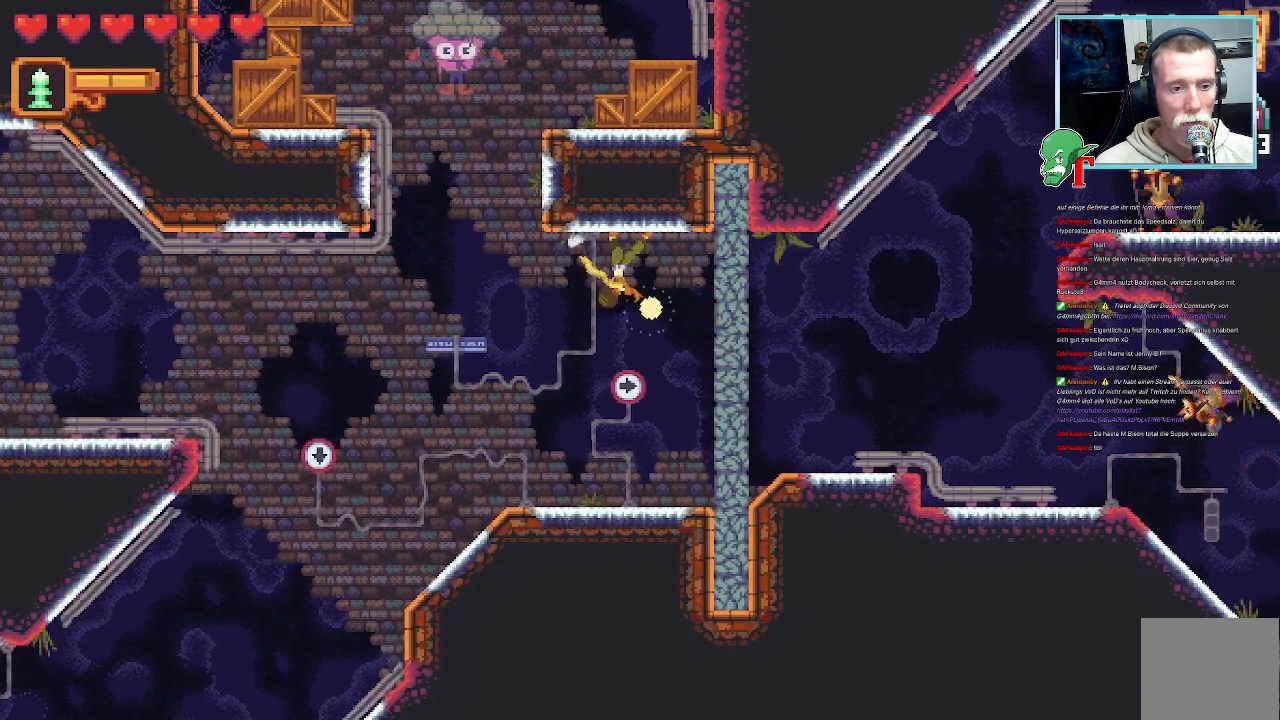
{"buttons": ["SQUARE"], "left_stick": "down-right", "right_stick": "center", "events": [[269, "R2", "down"], [403, "R2", "up"]]}
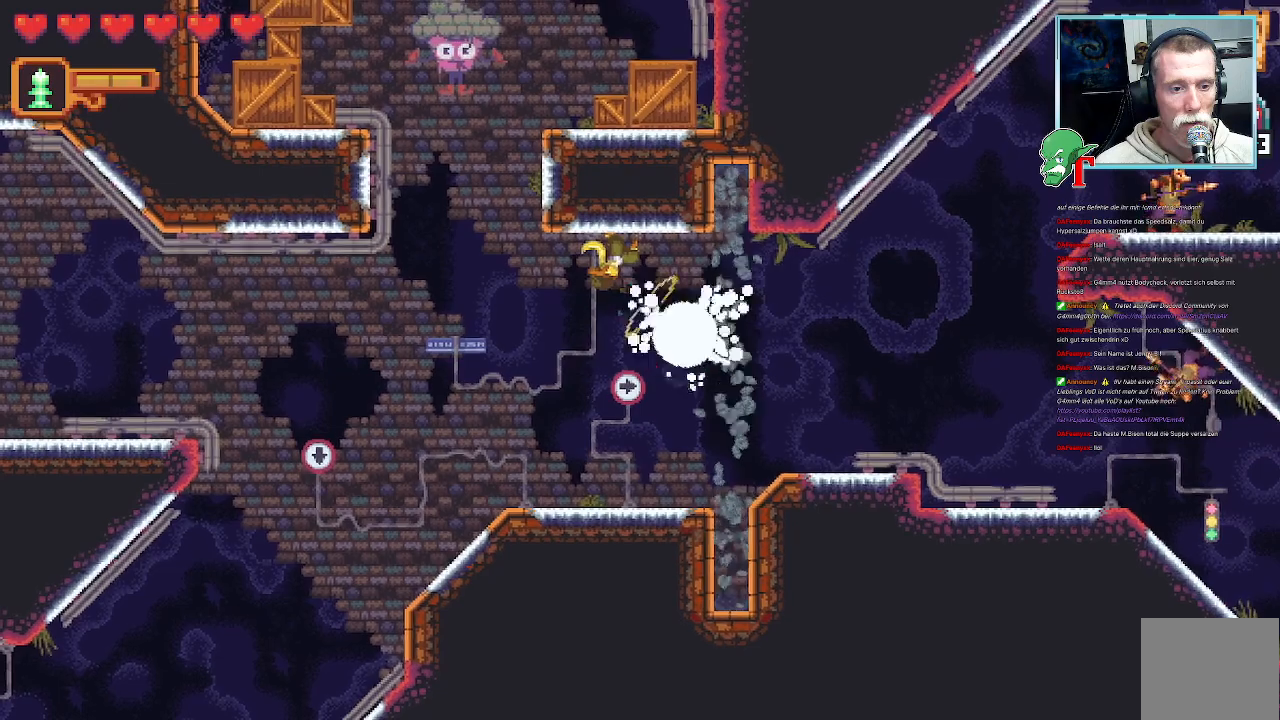
{"buttons": [], "left_stick": "down-right", "right_stick": "center", "events": [[185, "SQUARE", "up"]]}
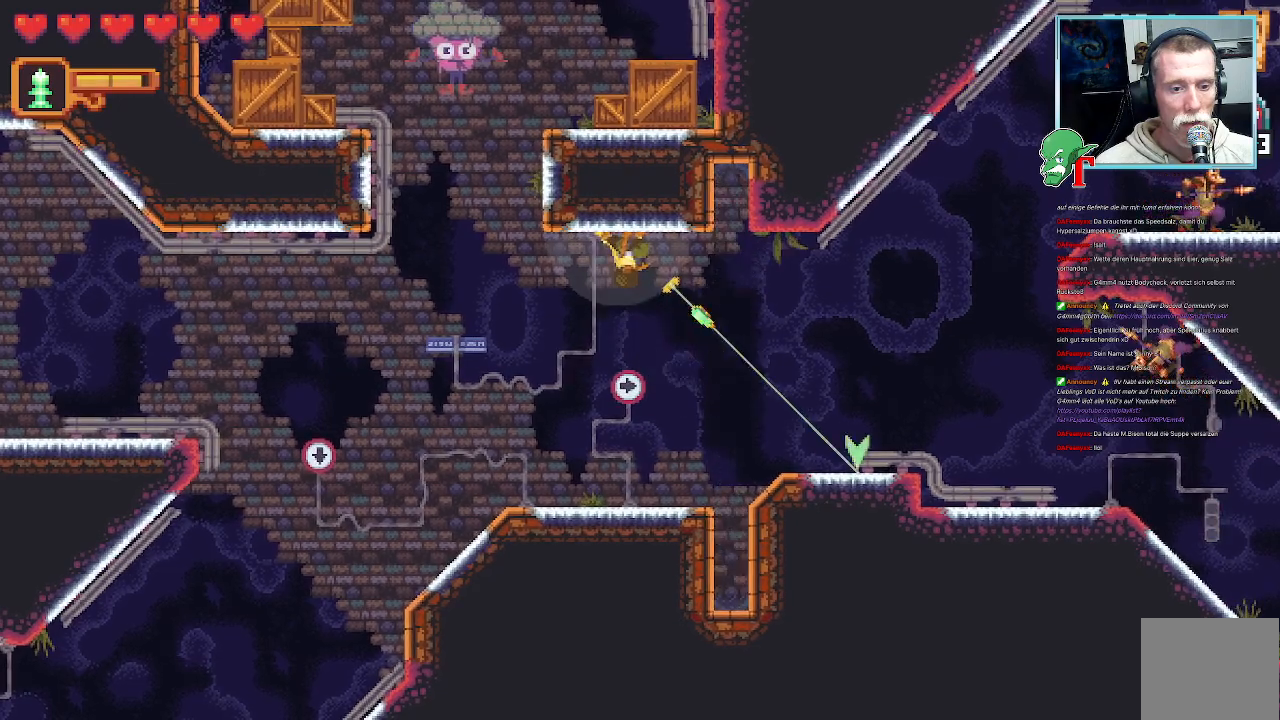
{"buttons": ["SQUARE"], "left_stick": "right", "right_stick": "center", "events": [[117, "CROSS", "down"], [268, "CROSS", "up"], [319, "left_stick", "right"], [487, "SQUARE", "down"]]}
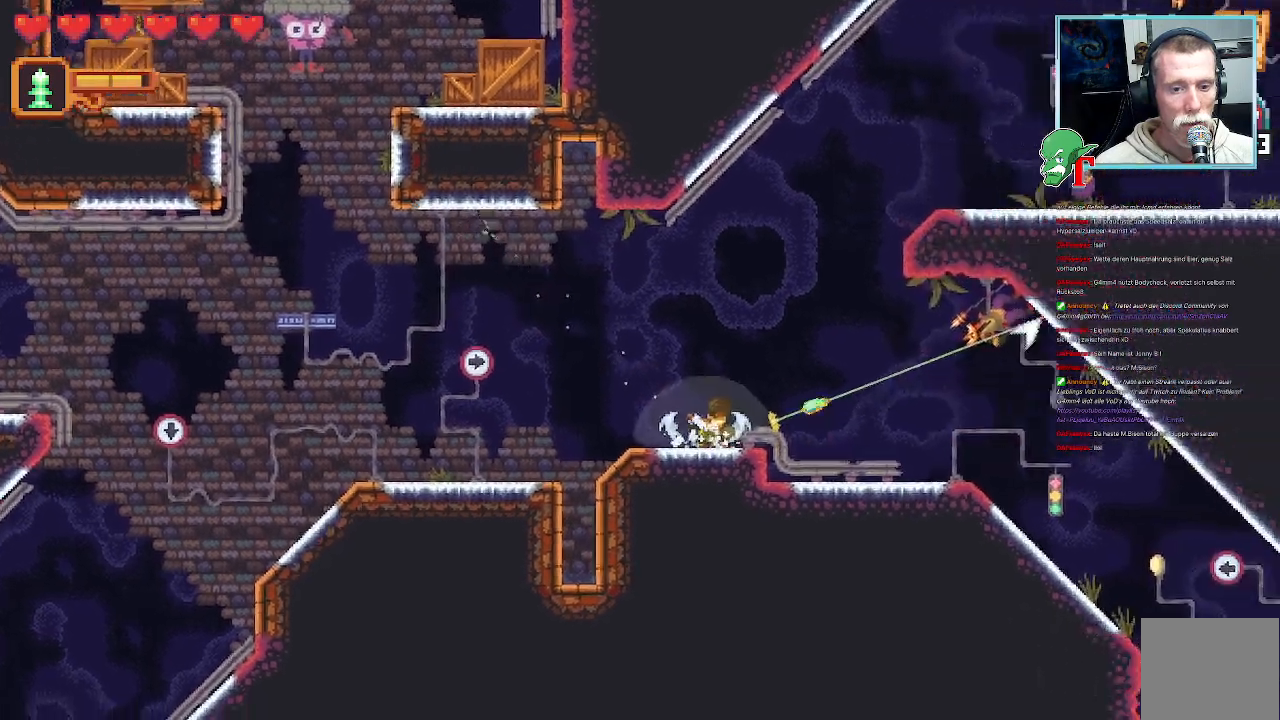
{"buttons": ["SQUARE"], "left_stick": "right", "right_stick": "center", "events": []}